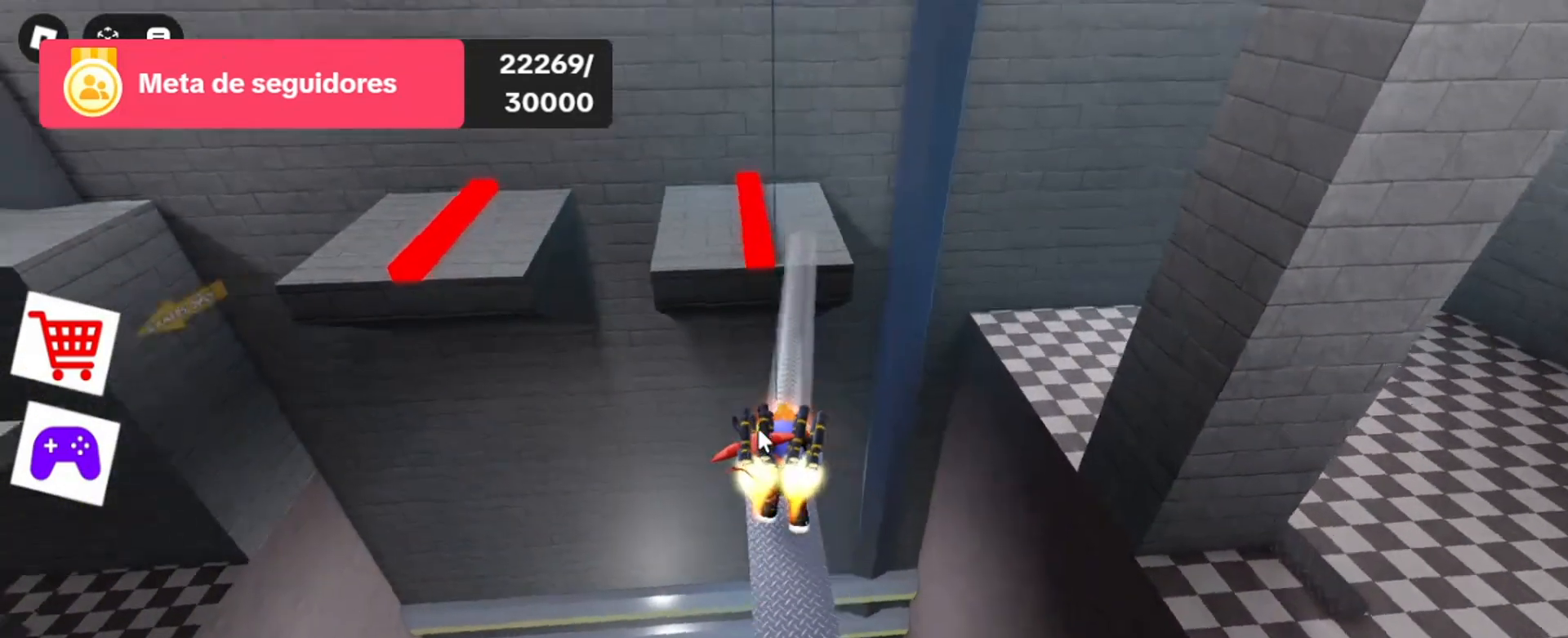
Gameplay with keyboard and mouse; each line is a JSON object with the keys and mouse buttons held at the frame after it. "events" lists presses ("down") and releases ("up") of "1", "2", "3", "4", "5", "a", "alt", "c", "caps_lock", "ctrl", "d", "e", "f", "g", "q", "r", "s", "shift", "space", "t", "tab", "v", "w", "x", "z", "mouse_left", "mouse_wheel" and "mouse_right" between this image and that frame as [ms after this image, input, new state], when the widget could be followed in between. "mouse_left", "mouse_wheel", "mouse_right" = the "left", "wheel", "right" buttons of the "mouse" list. No other keys are recorded. "wheel" means that the mouse wheel is clicked or scrolled. Not read: mouse_move.
{"keys": [], "mouse": ["right"], "events": [[33, "w", "up"], [400, "w", "down"], [433, "w", "up"]]}
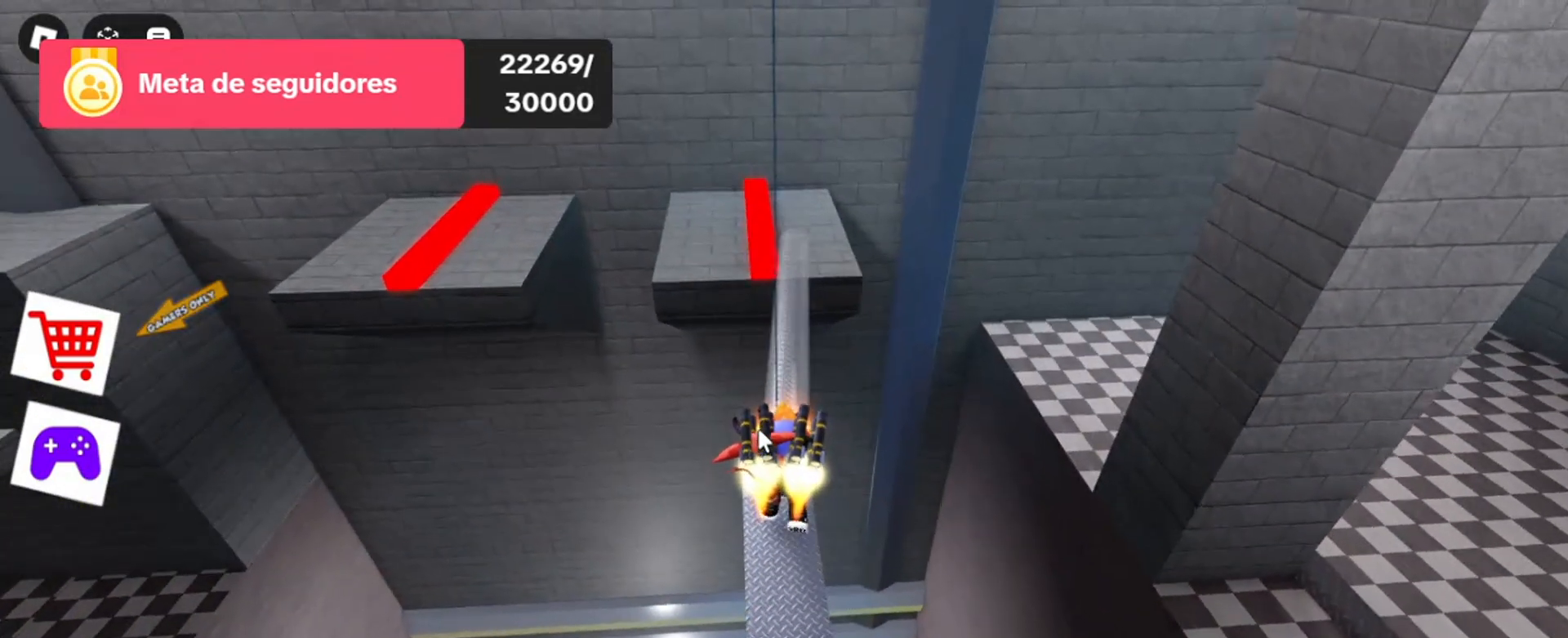
{"keys": [], "mouse": ["right"], "events": []}
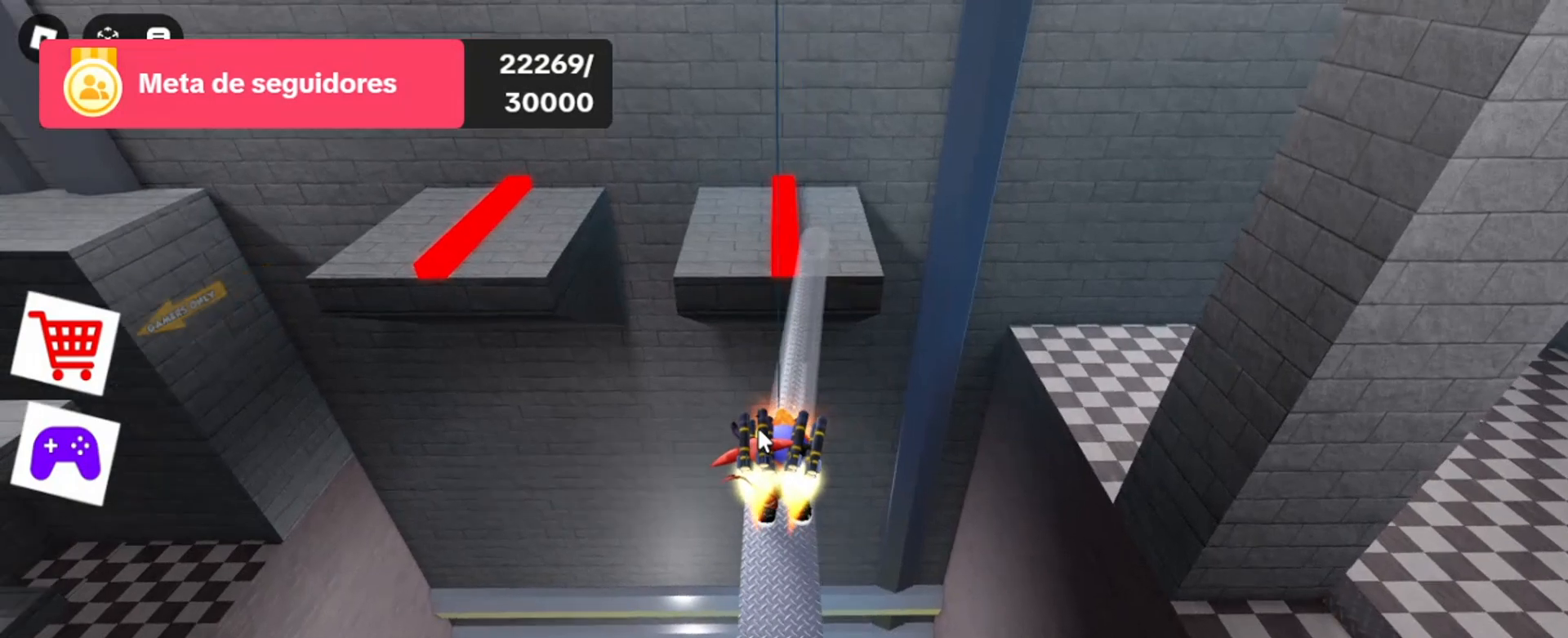
{"keys": [], "mouse": ["right"], "events": []}
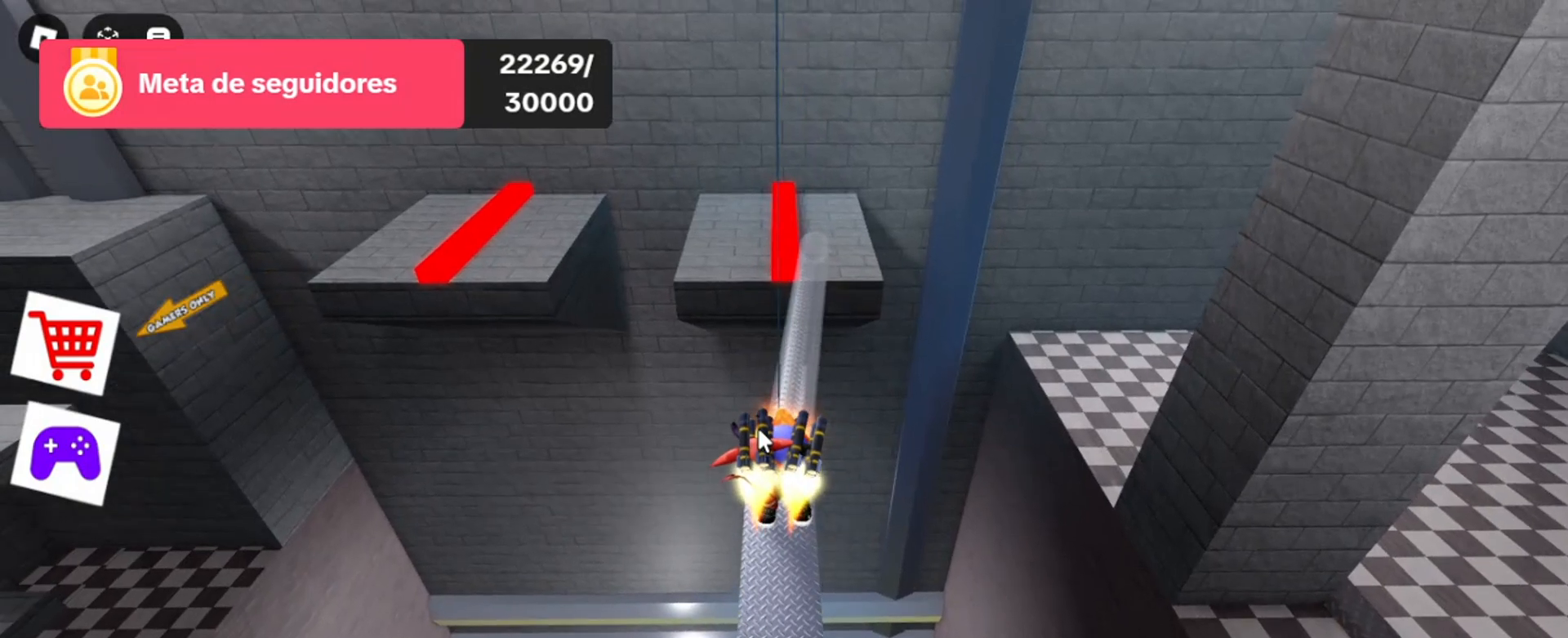
{"keys": [], "mouse": ["right"], "events": []}
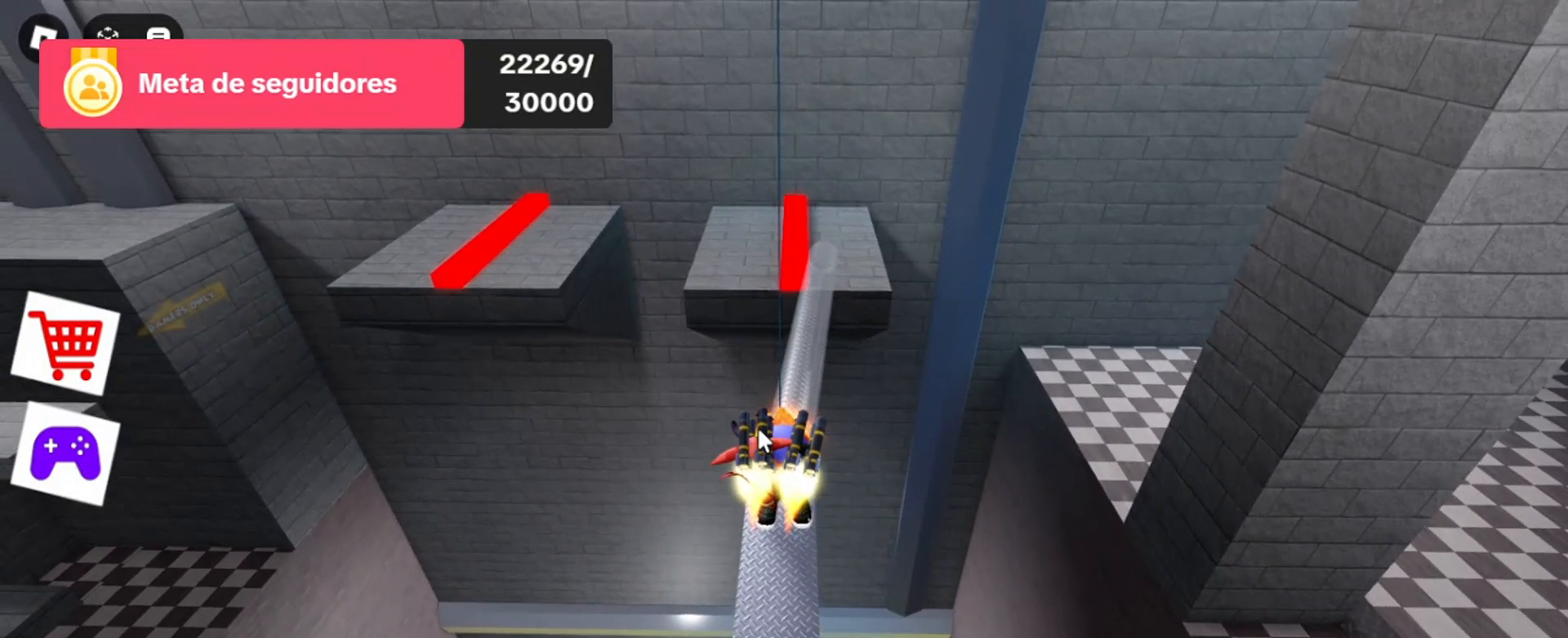
{"keys": [], "mouse": ["right"], "events": []}
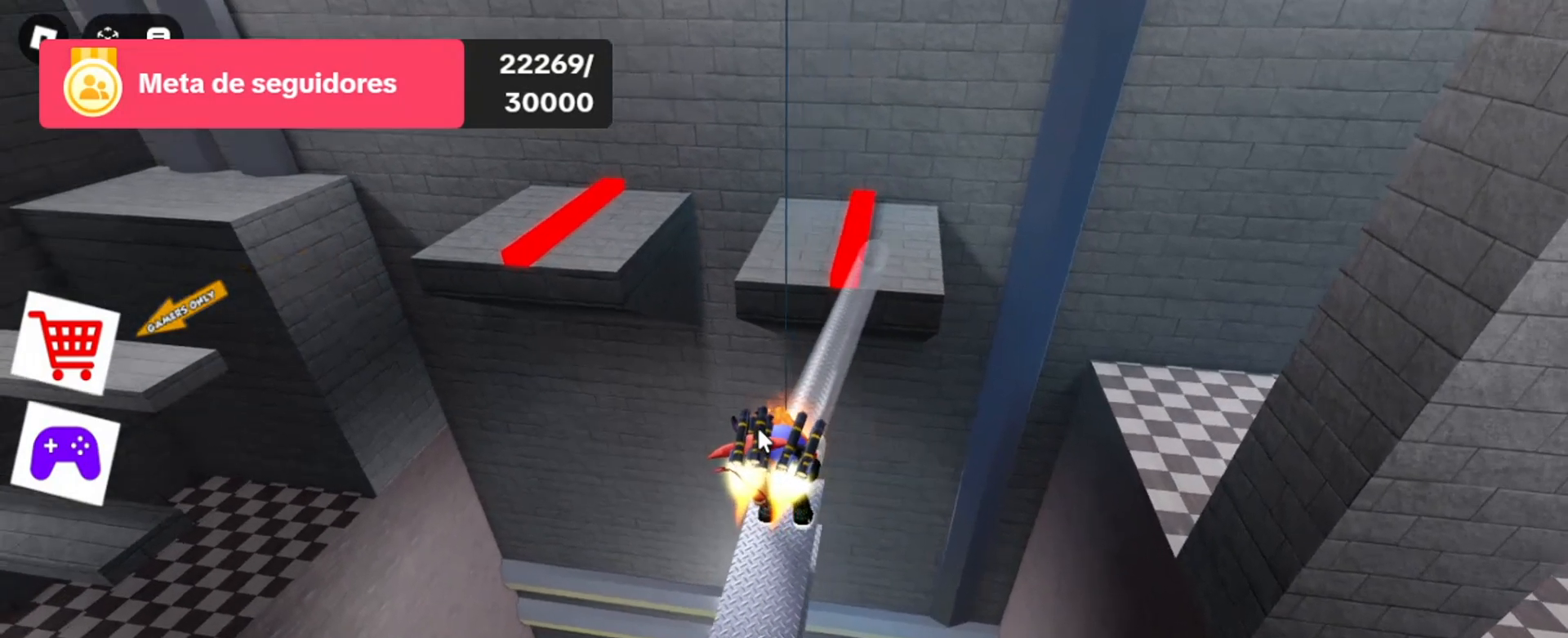
{"keys": [], "mouse": ["right"], "events": [[100, "w", "down"], [133, "w", "up"]]}
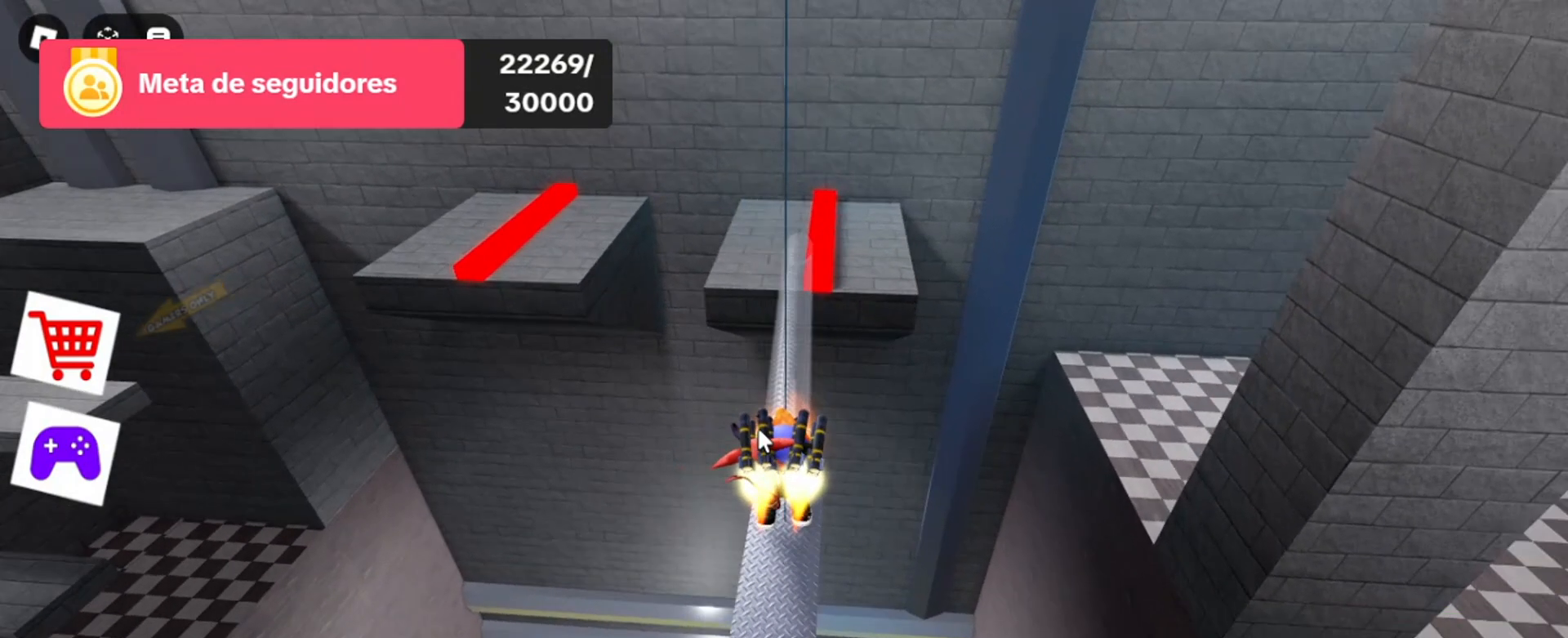
{"keys": [], "mouse": ["right"], "events": [[267, "w", "down"], [367, "w", "up"]]}
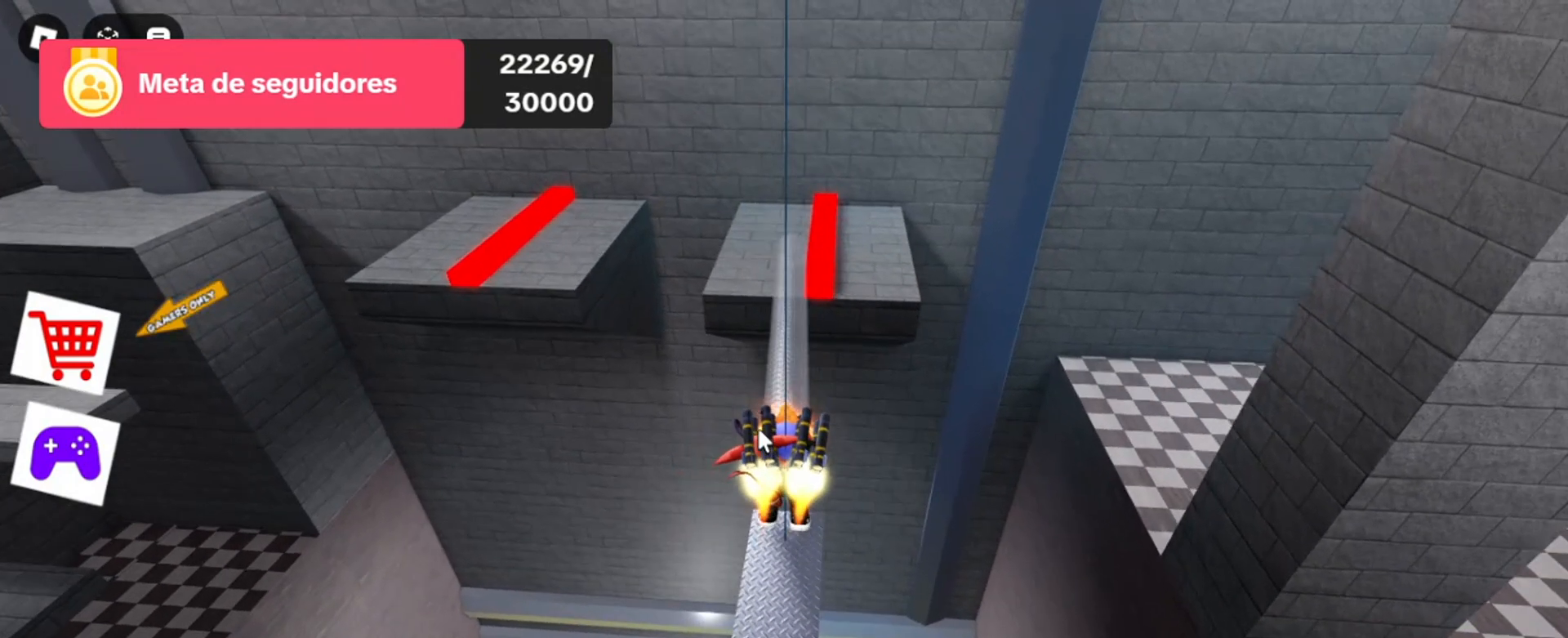
{"keys": [], "mouse": ["right"], "events": [[300, "w", "down"], [367, "w", "up"]]}
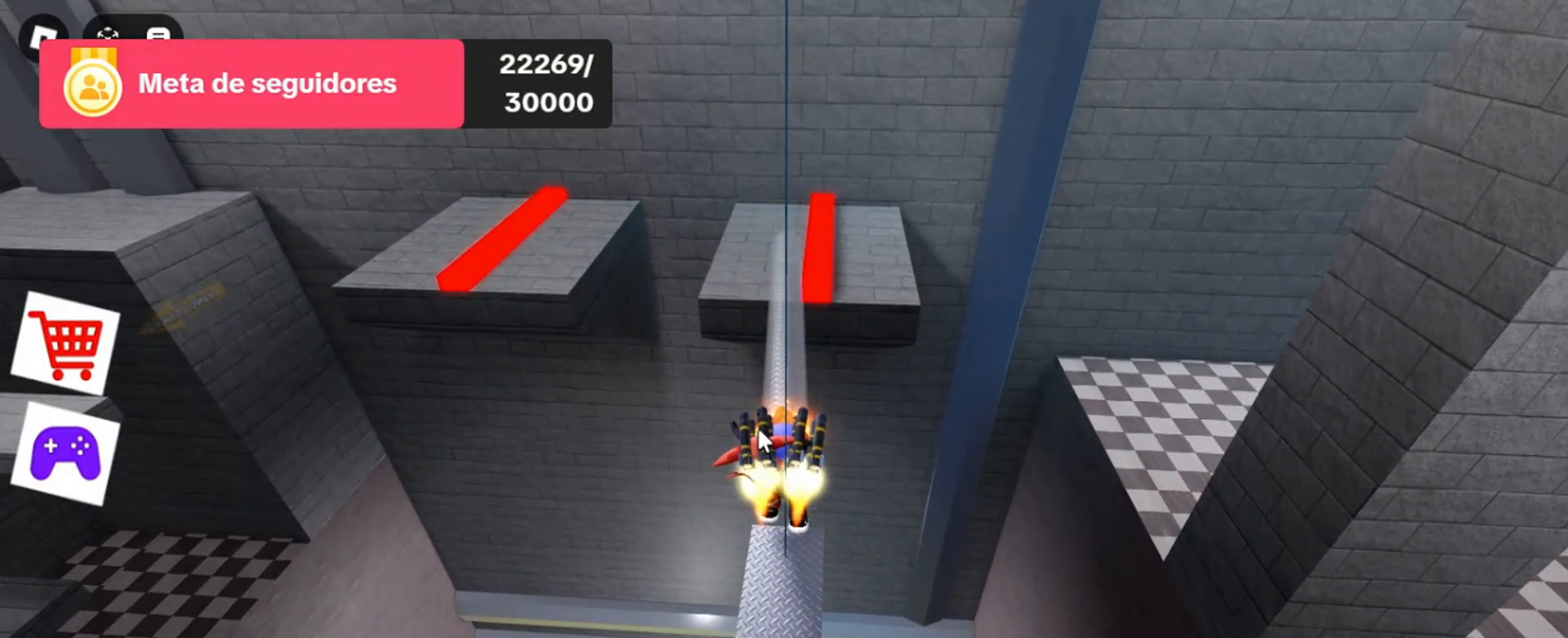
{"keys": [], "mouse": ["right"], "events": []}
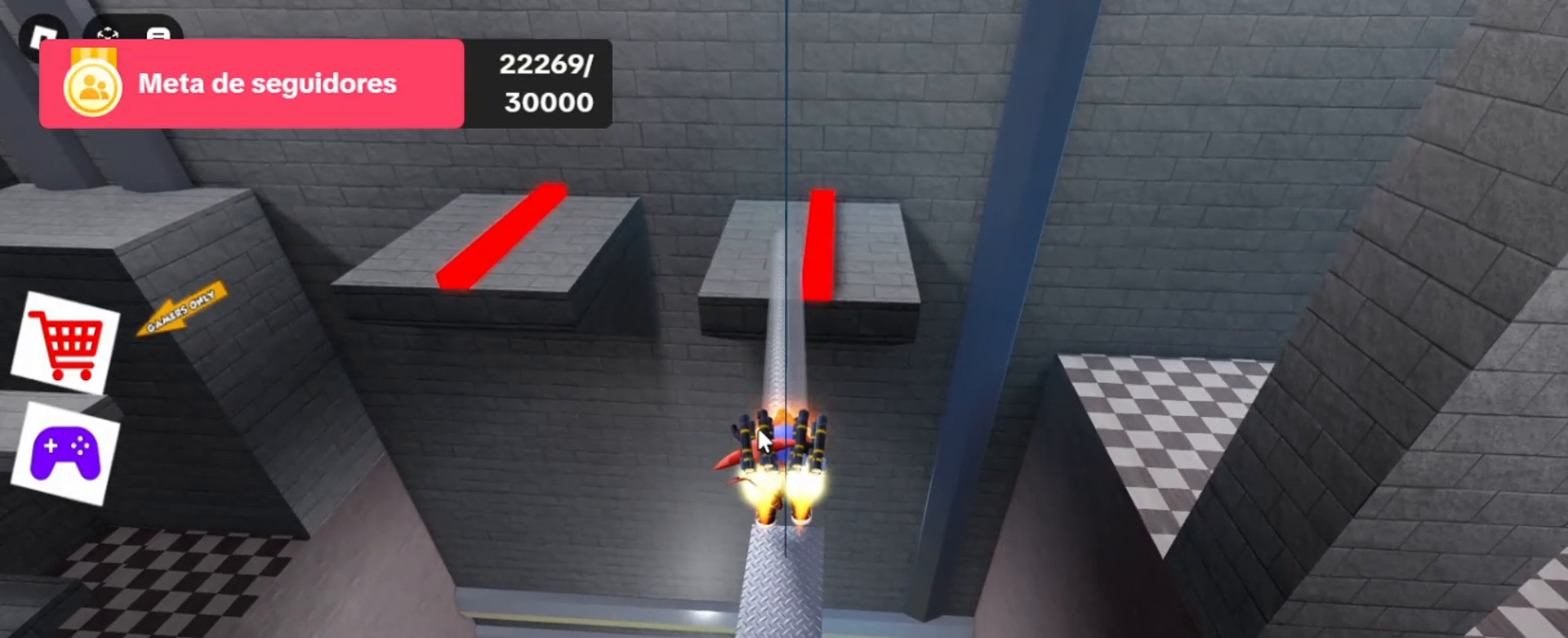
{"keys": [], "mouse": ["left"], "events": [[100, "mouse_right", "up"], [500, "mouse_left", "down"]]}
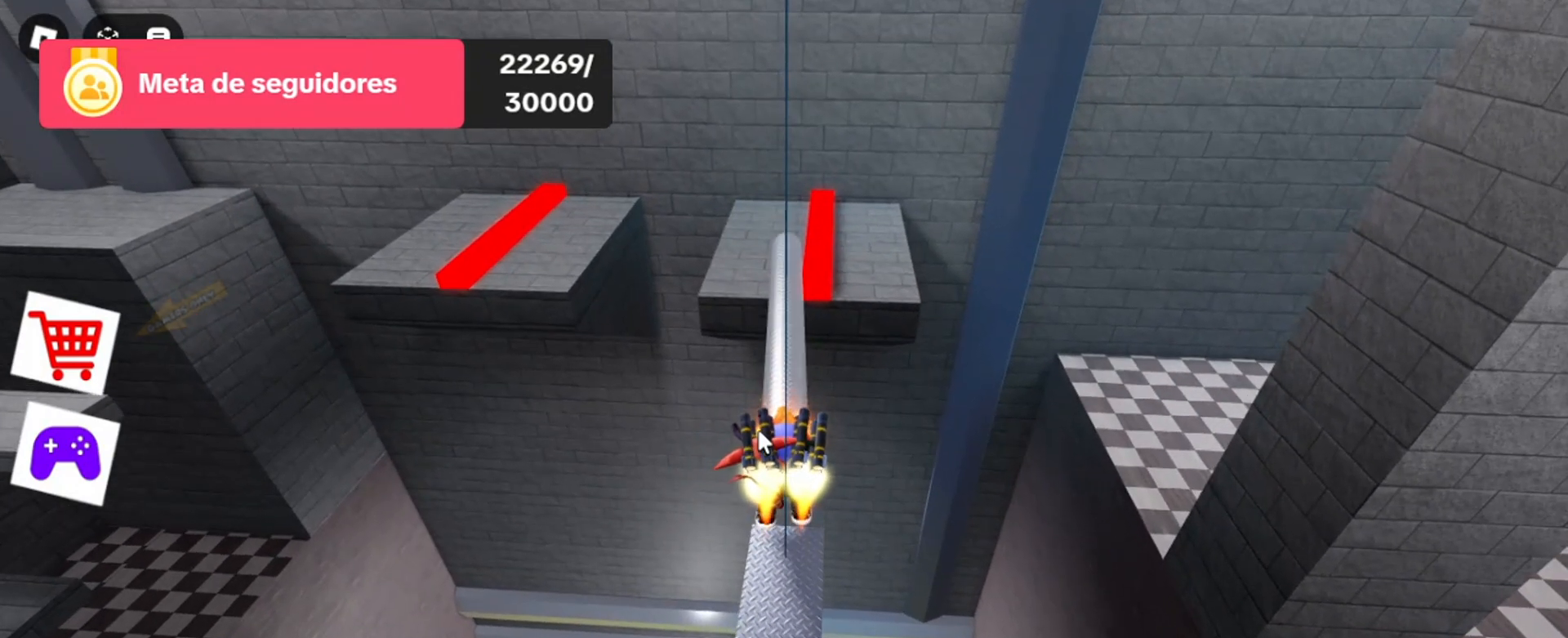
{"keys": [], "mouse": [], "events": [[167, "mouse_left", "up"]]}
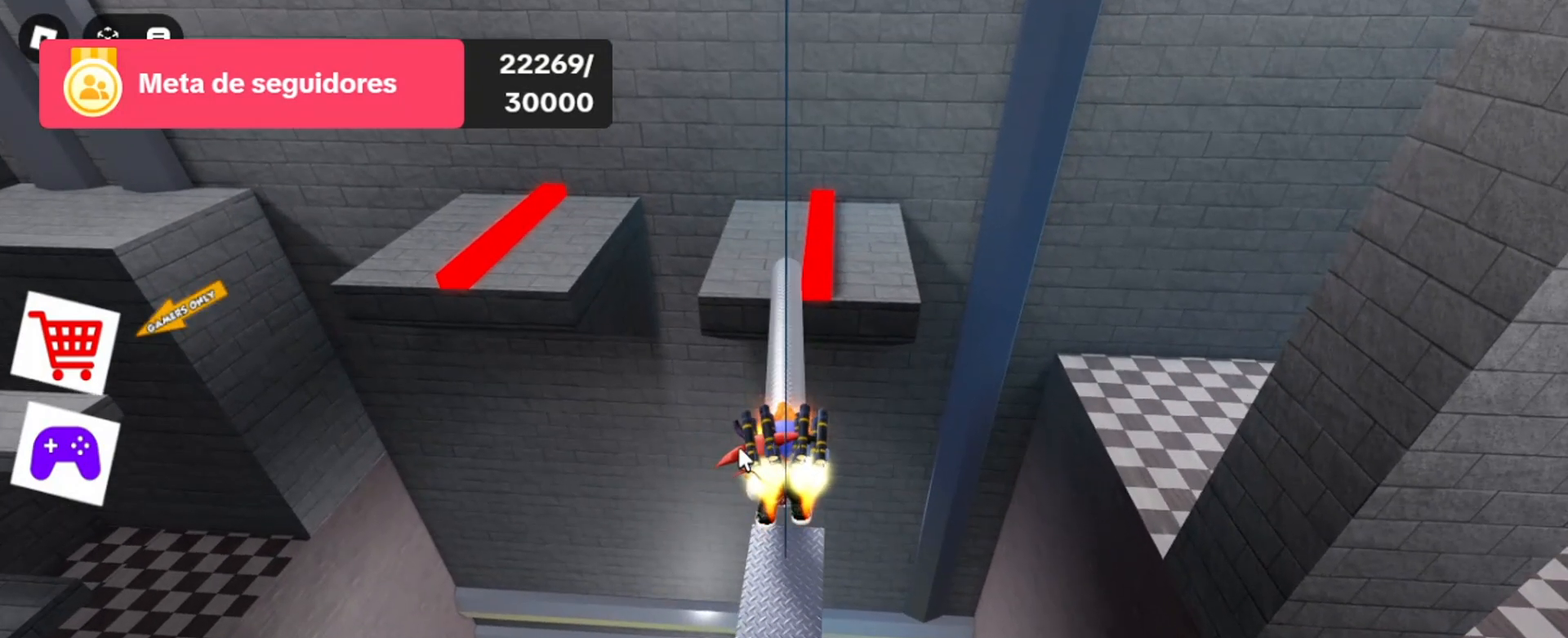
{"keys": [], "mouse": [], "events": []}
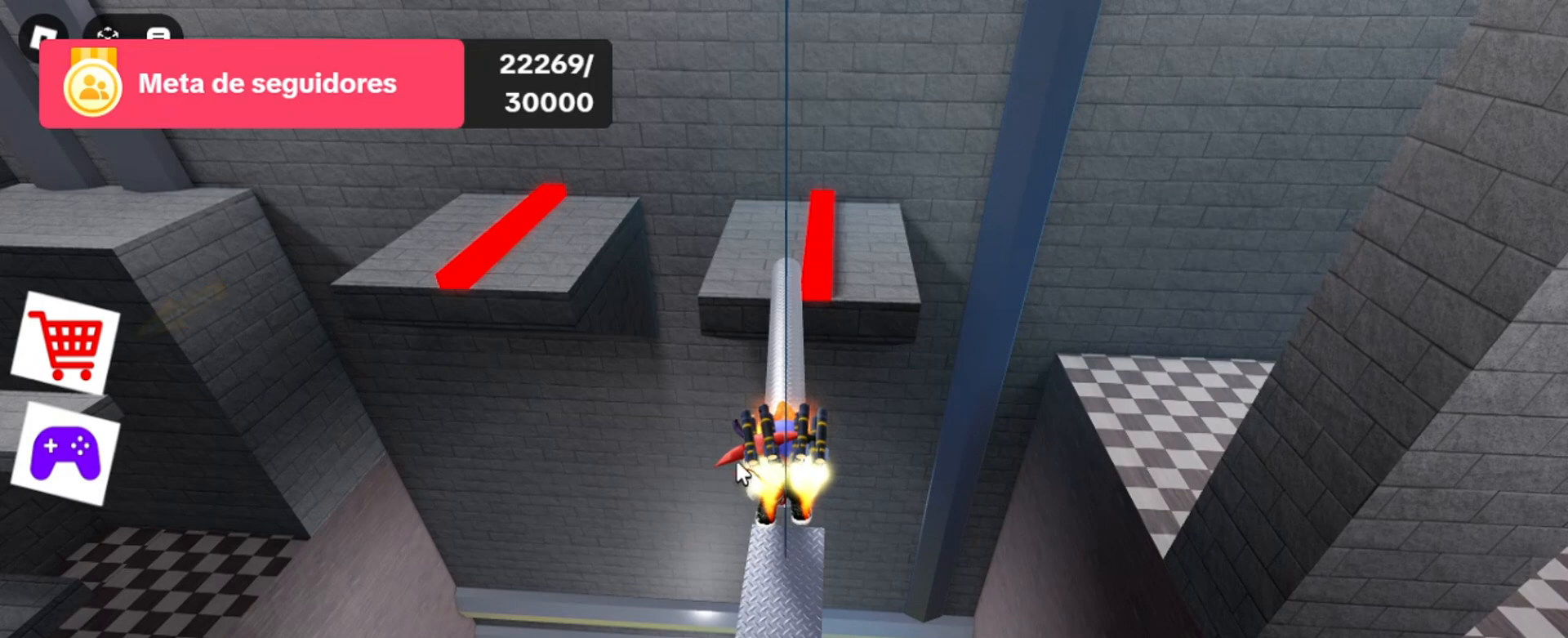
{"keys": [], "mouse": ["right"], "events": [[167, "mouse_right", "down"]]}
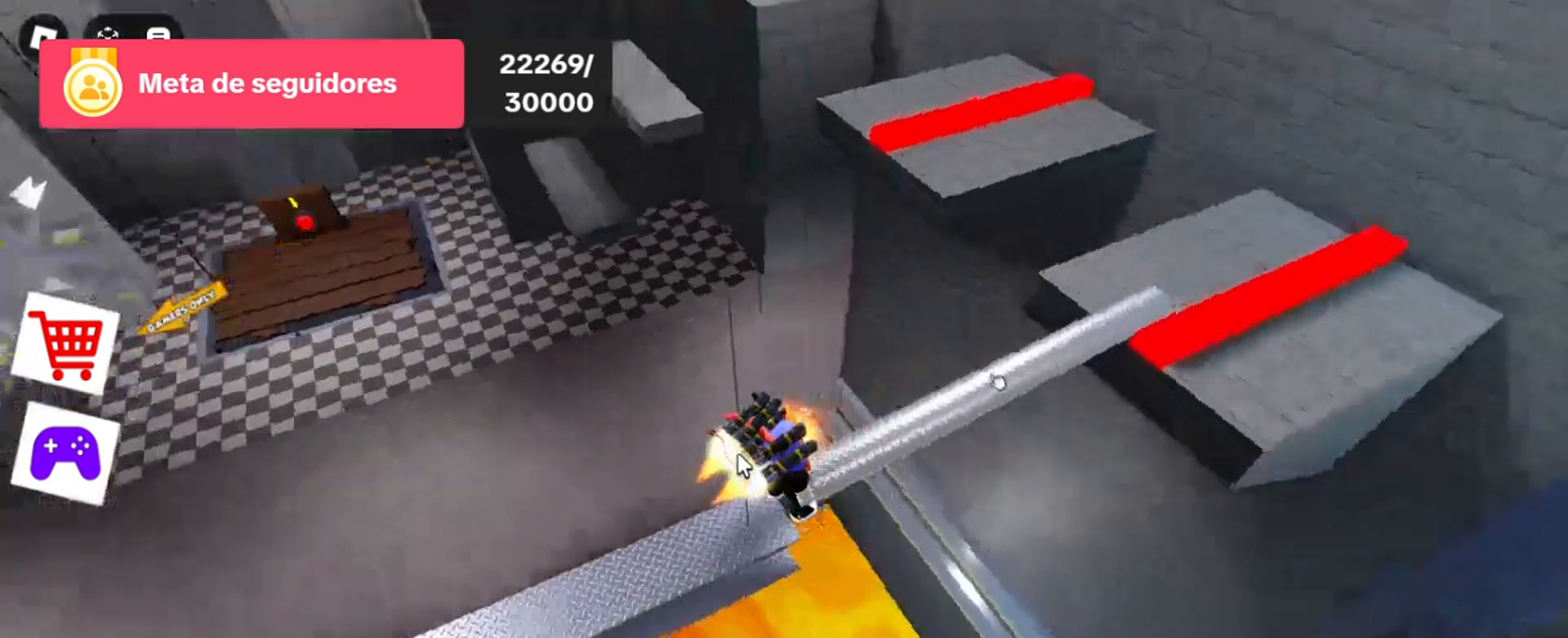
{"keys": [], "mouse": ["right"], "events": []}
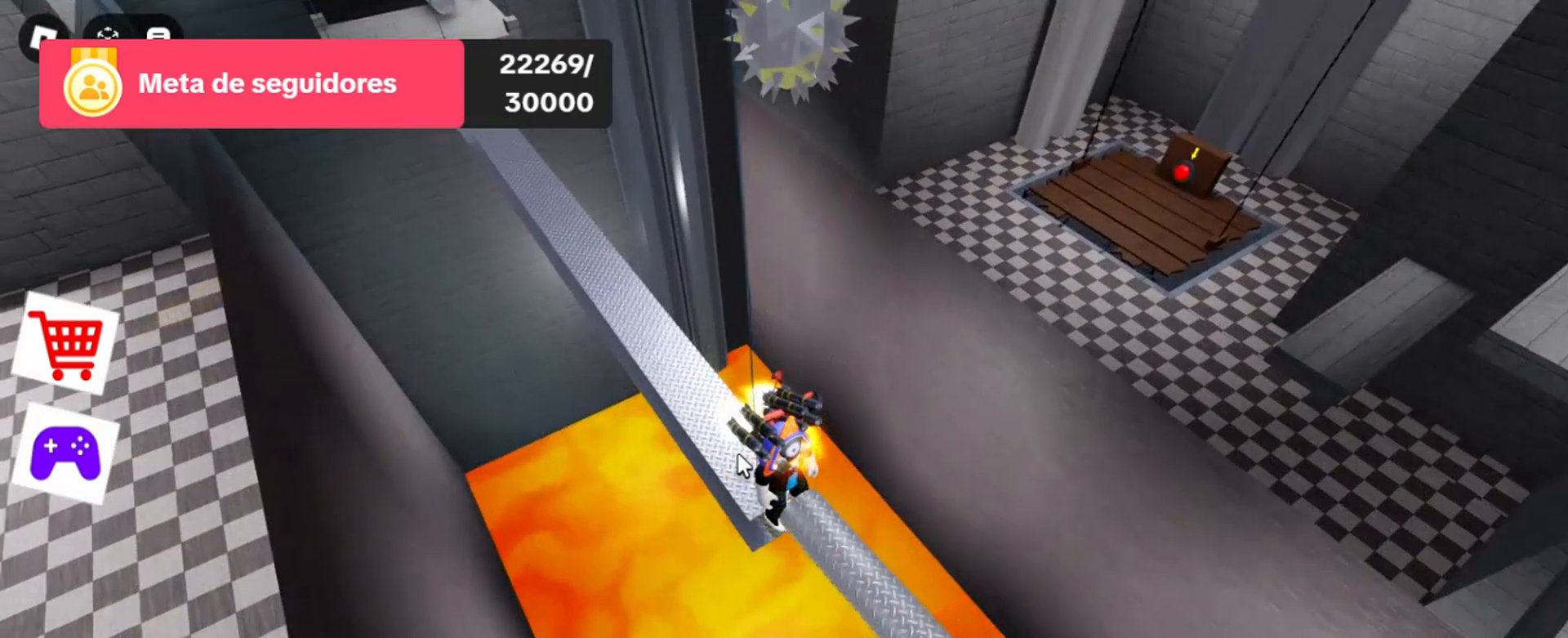
{"keys": [], "mouse": ["right"], "events": []}
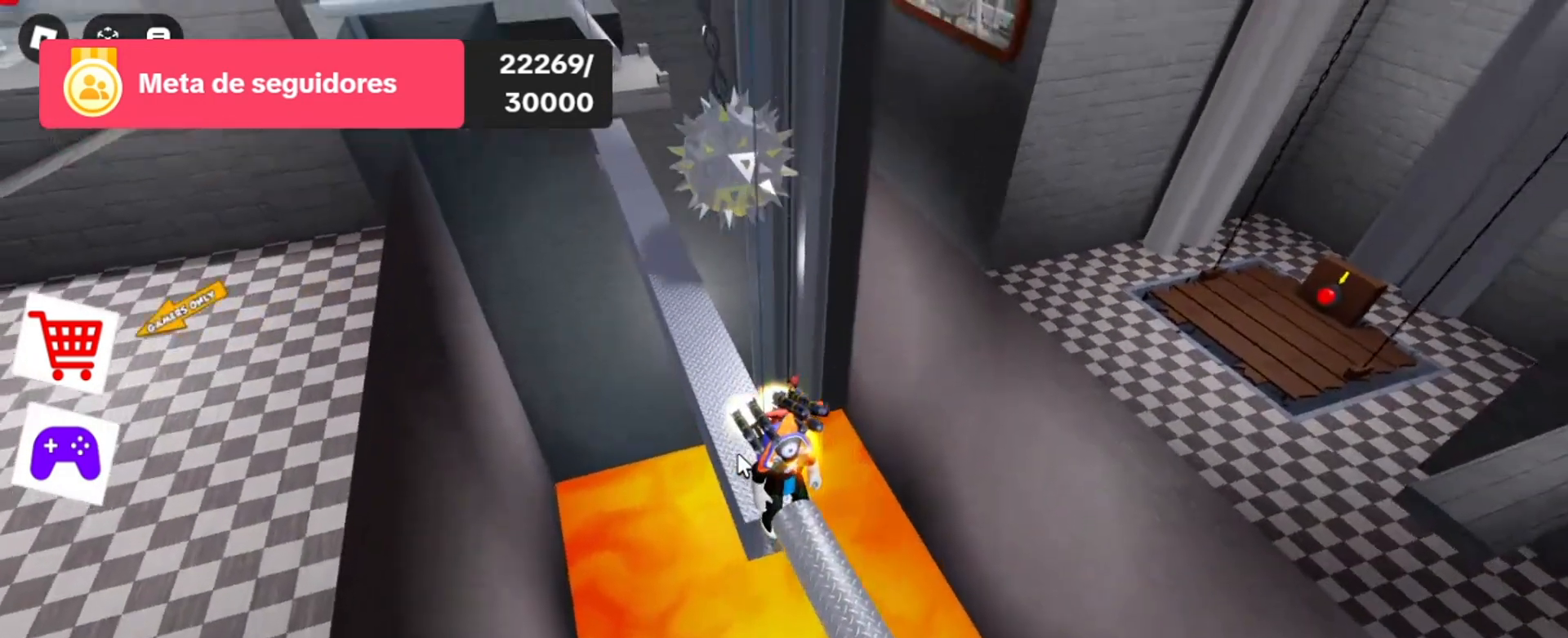
{"keys": ["w"], "mouse": ["right"], "events": [[500, "w", "down"]]}
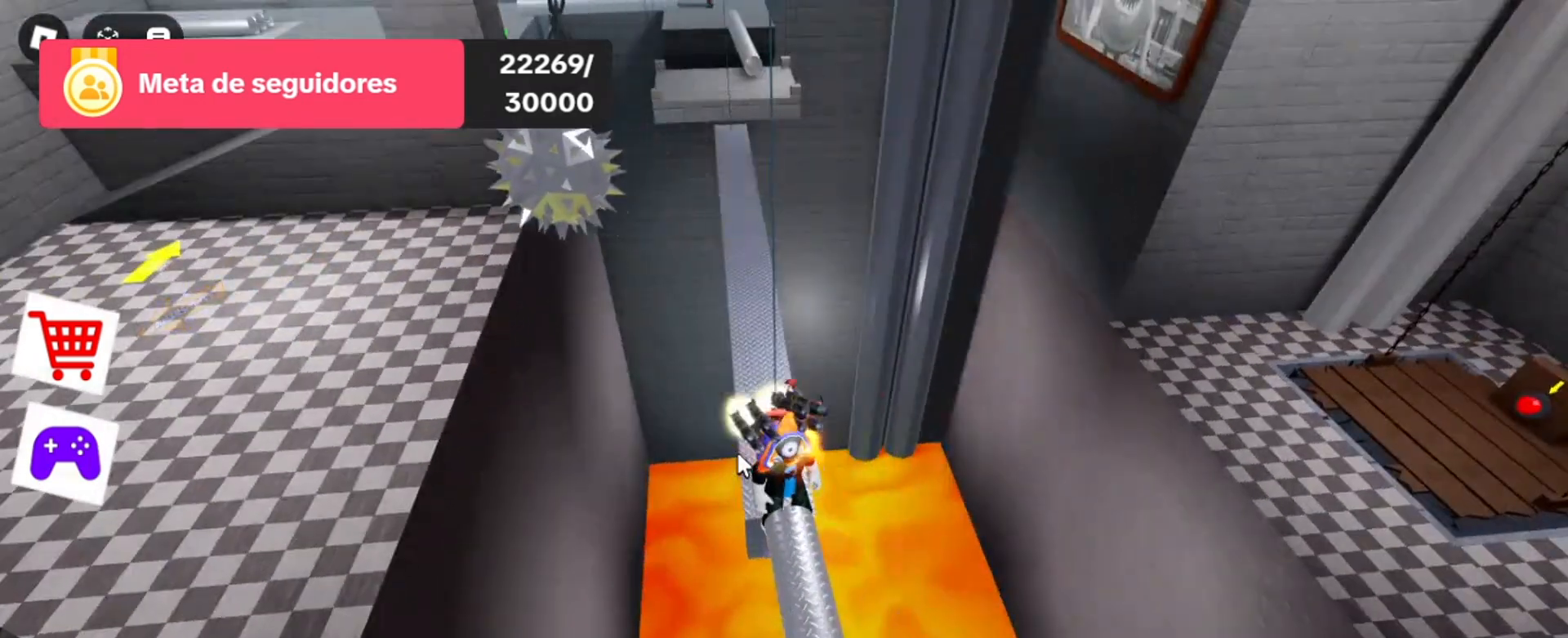
{"keys": ["w"], "mouse": ["right"], "events": [[200, "w", "up"], [500, "w", "down"]]}
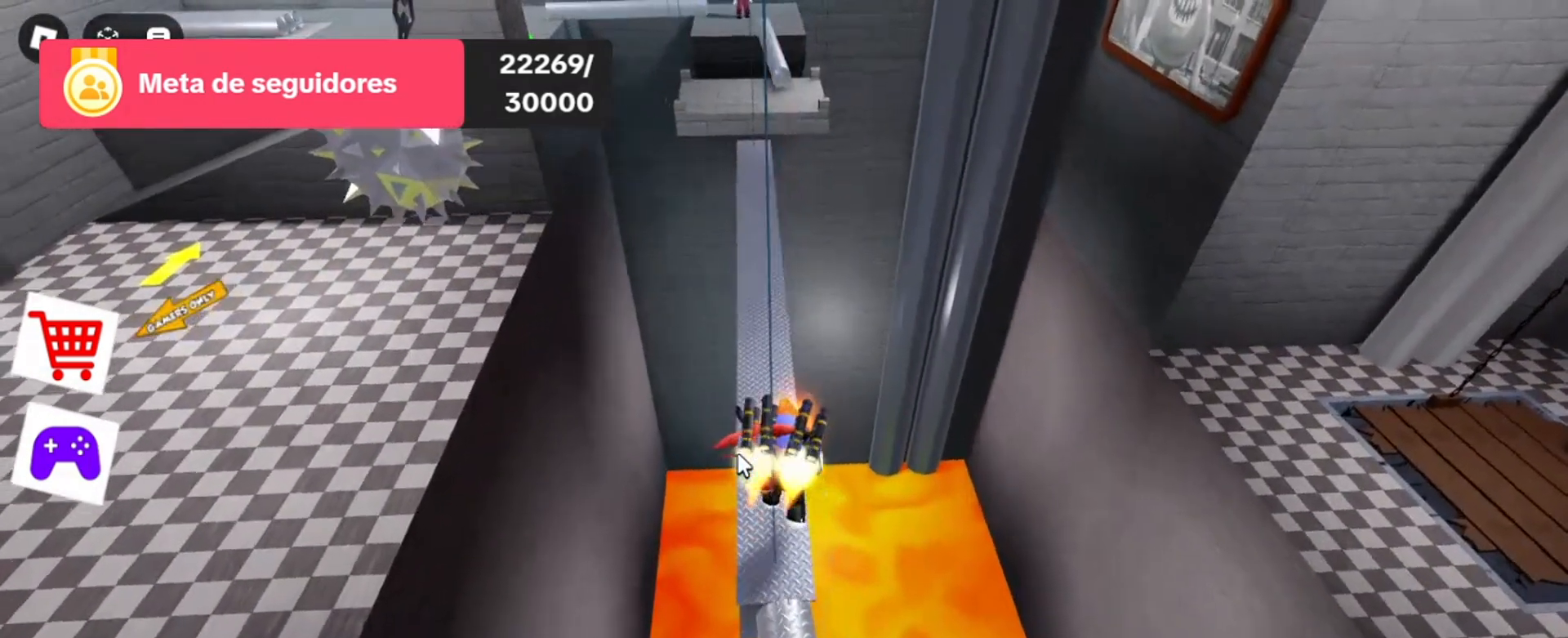
{"keys": [], "mouse": ["right"], "events": [[133, "w", "up"], [333, "w", "down"], [500, "w", "up"]]}
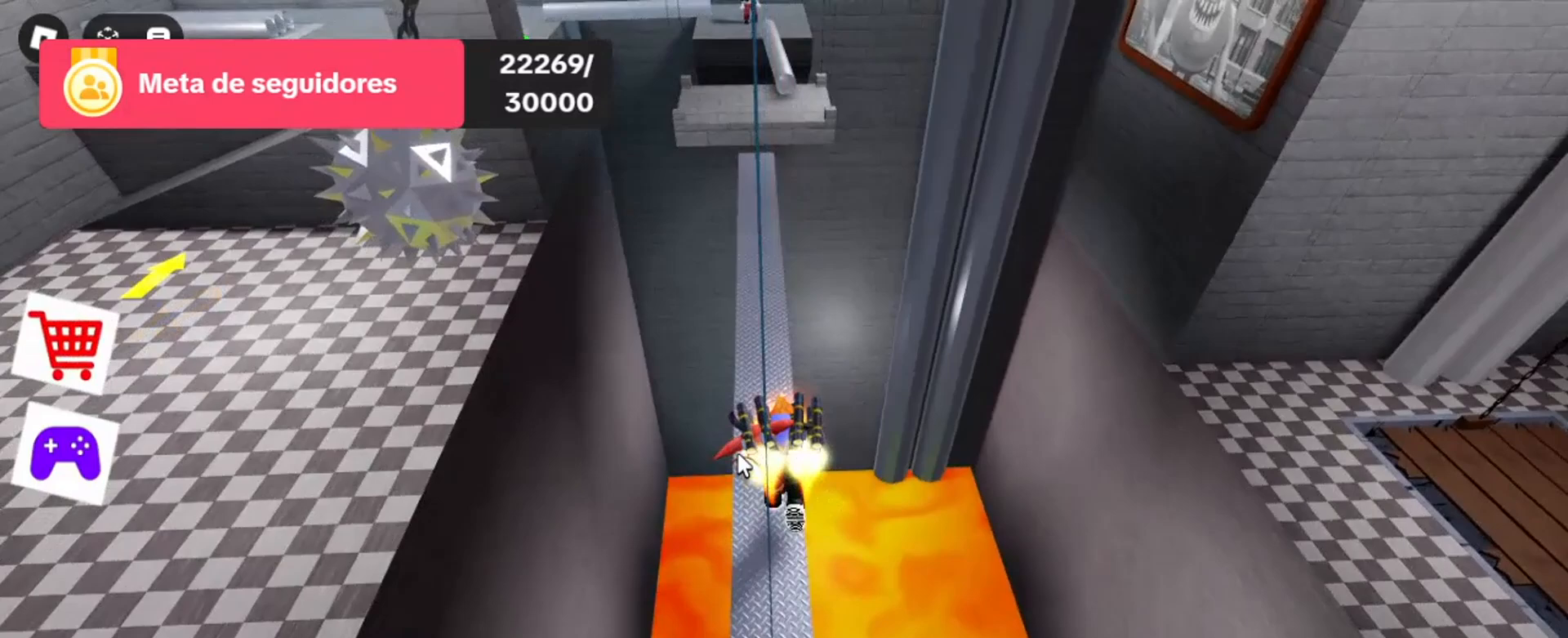
{"keys": ["w"], "mouse": ["right"], "events": [[167, "w", "down"], [233, "w", "up"], [433, "w", "down"]]}
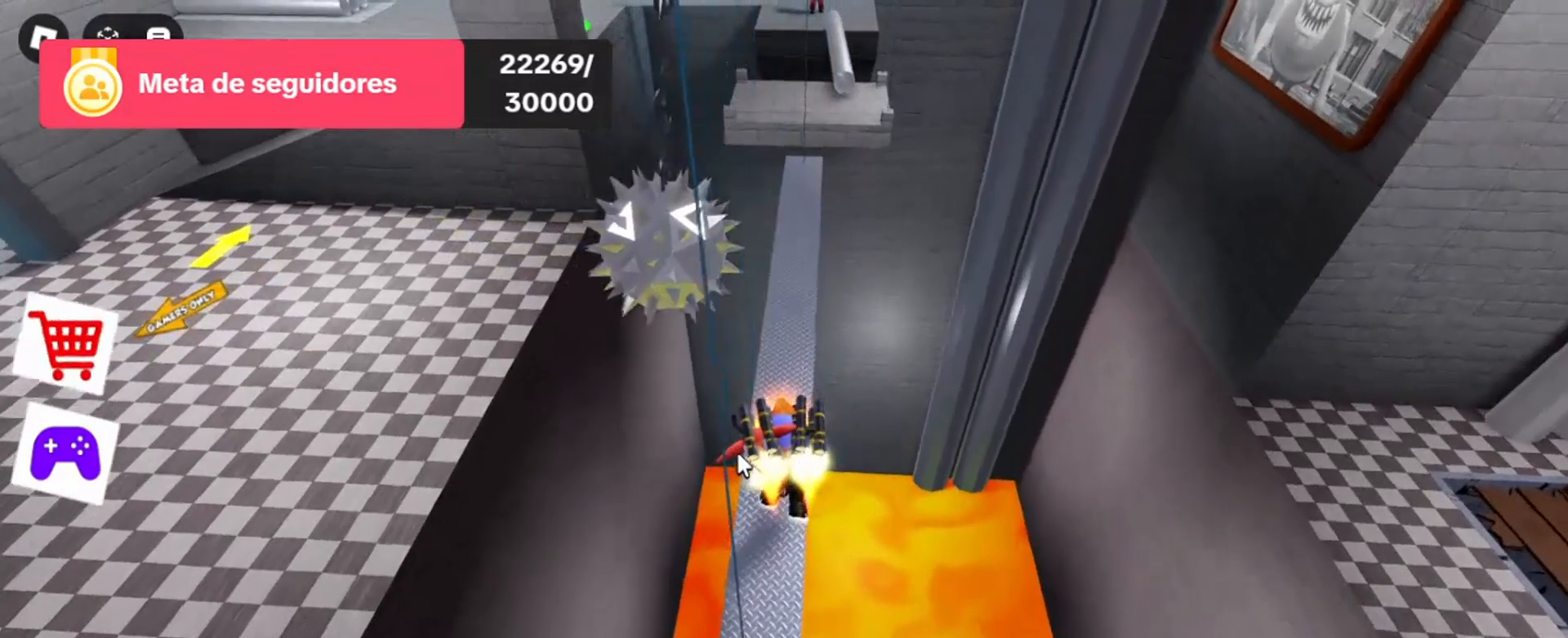
{"keys": ["w"], "mouse": ["right"], "events": [[33, "w", "up"], [200, "w", "down"], [300, "w", "up"], [433, "w", "down"]]}
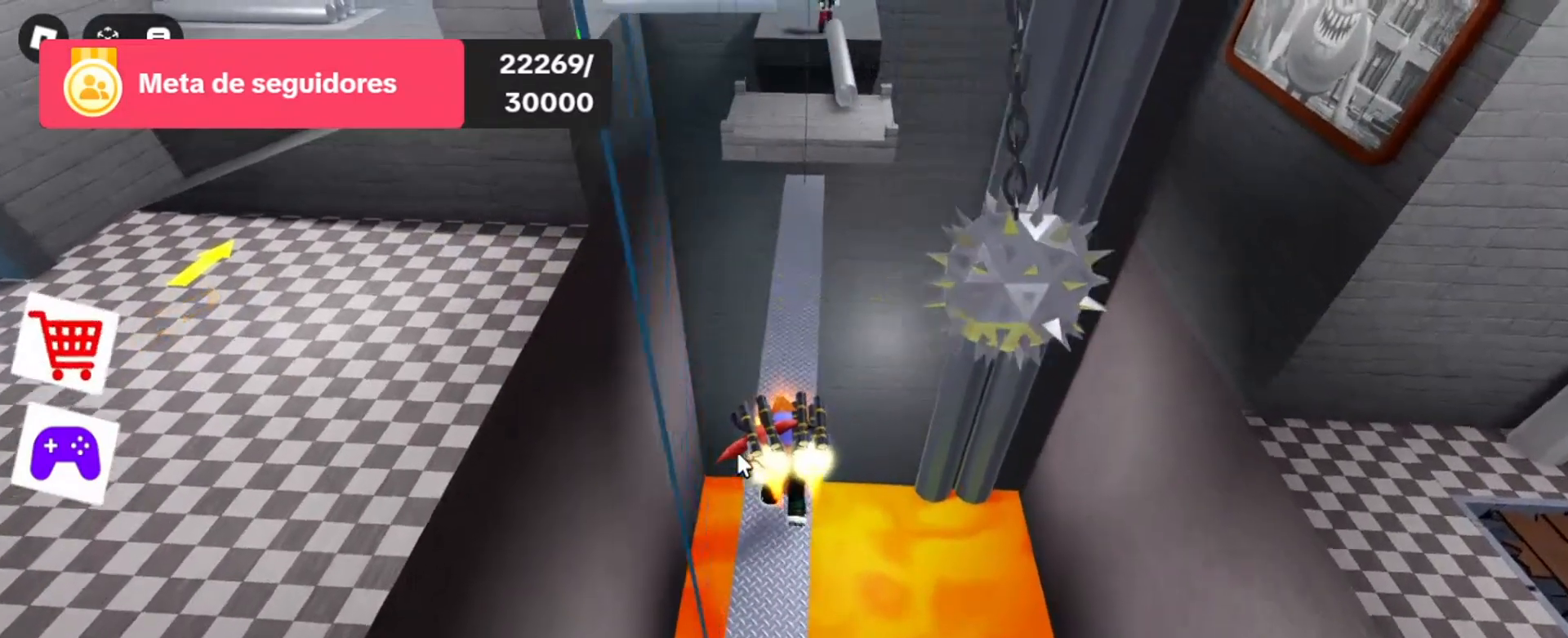
{"keys": [], "mouse": ["right"], "events": [[33, "w", "up"]]}
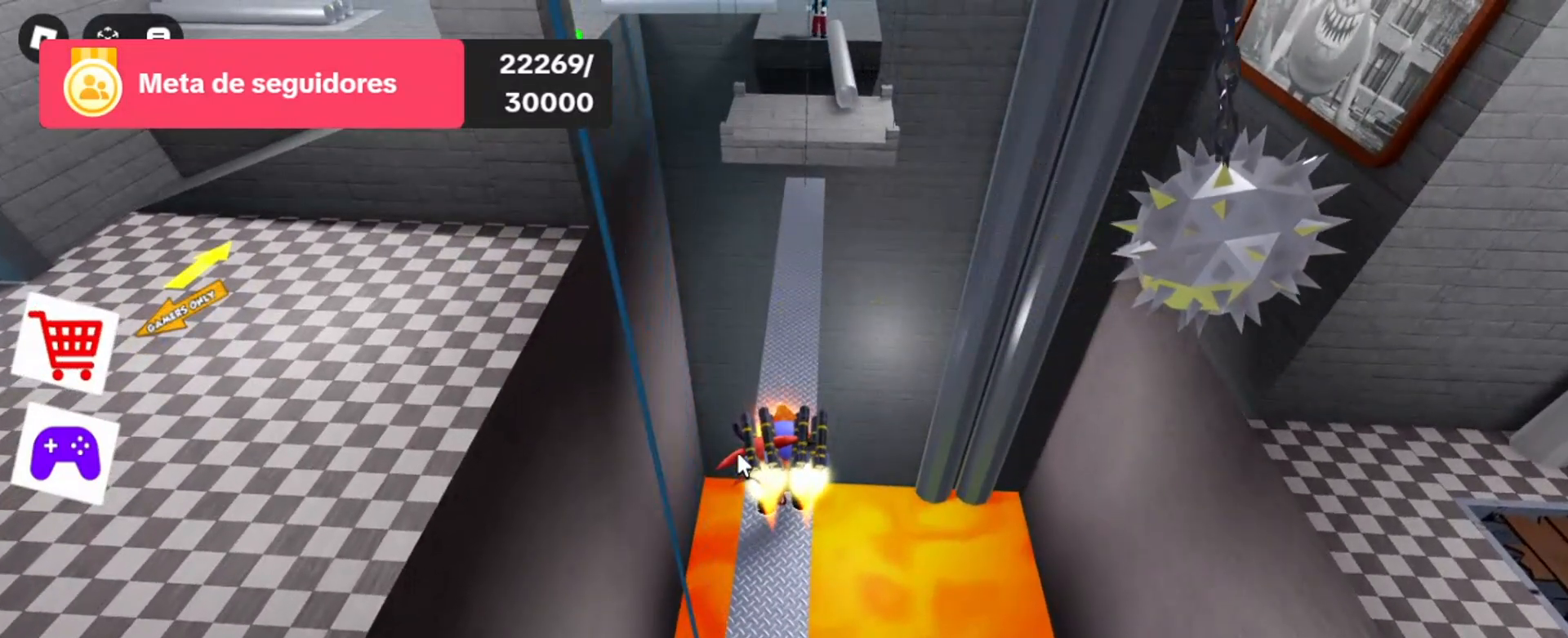
{"keys": [], "mouse": ["right"], "events": []}
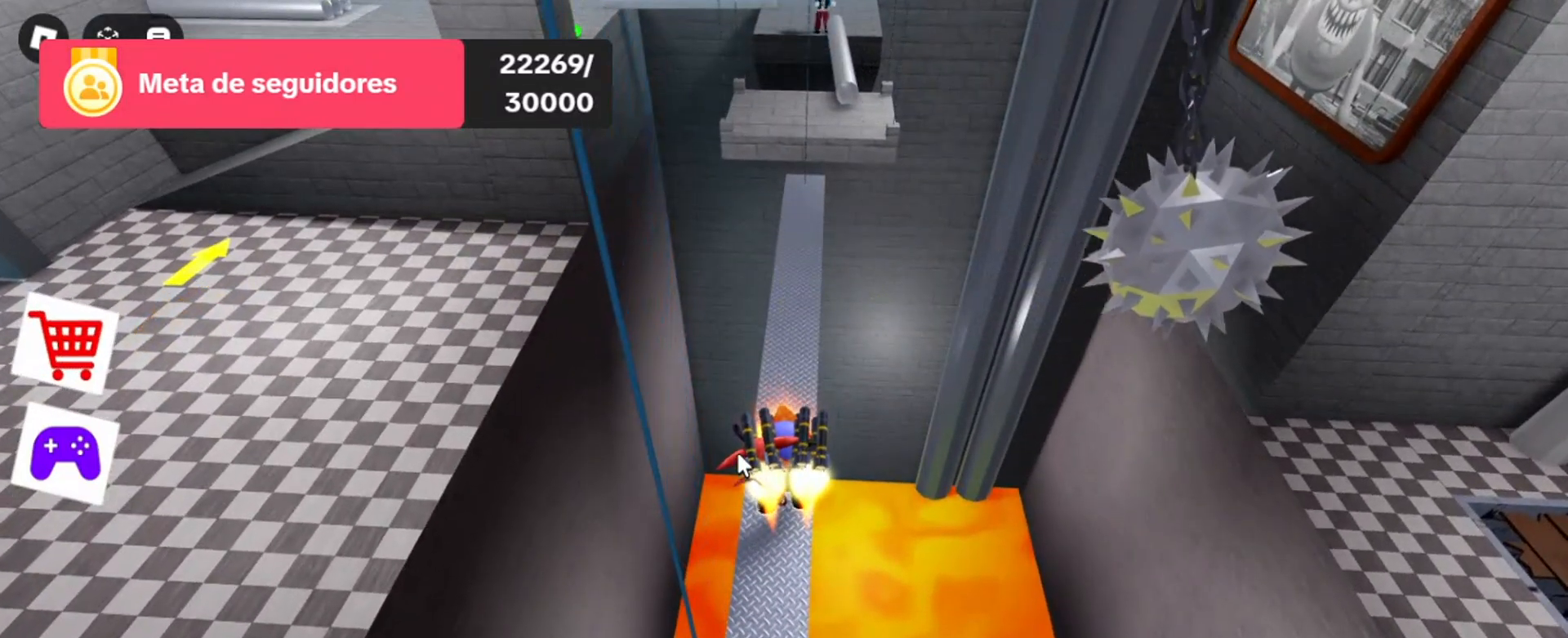
{"keys": [], "mouse": ["right"], "events": [[100, "w", "down"], [200, "w", "up"]]}
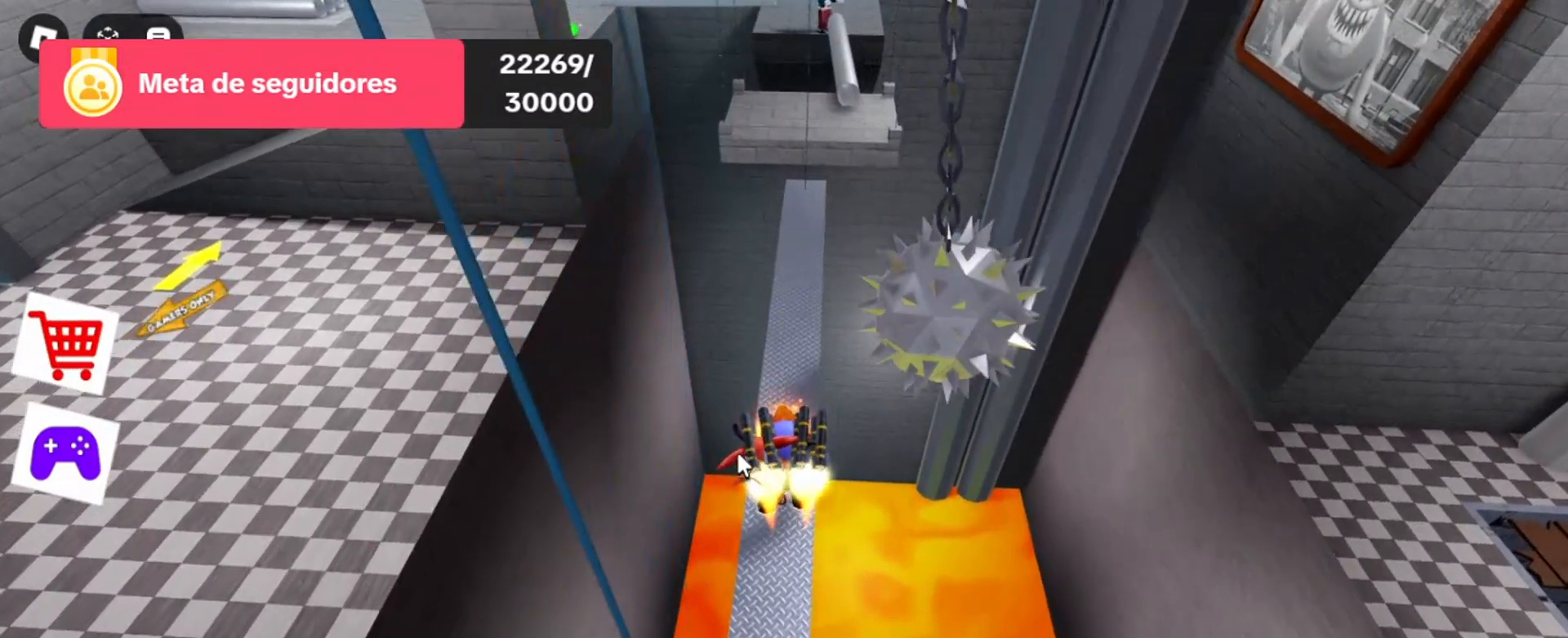
{"keys": ["w"], "mouse": ["right"], "events": [[367, "w", "down"]]}
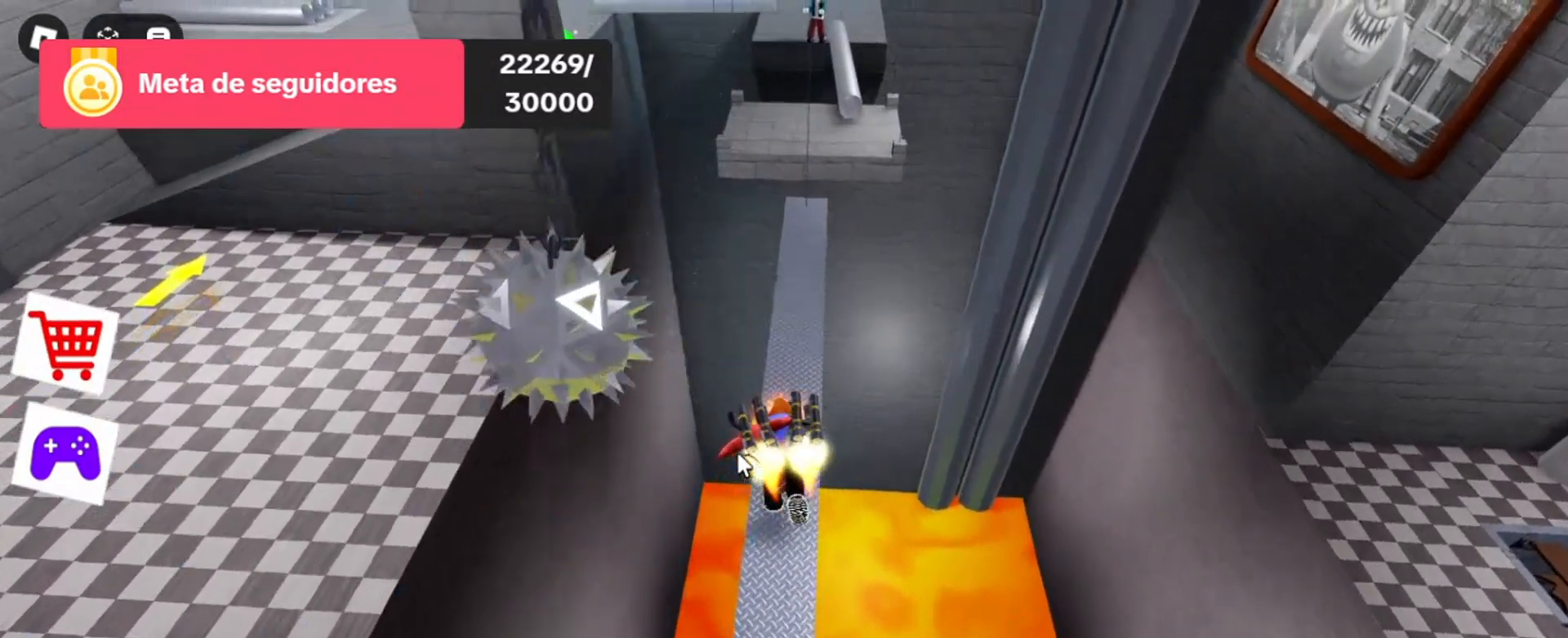
{"keys": ["w"], "mouse": ["right"], "events": []}
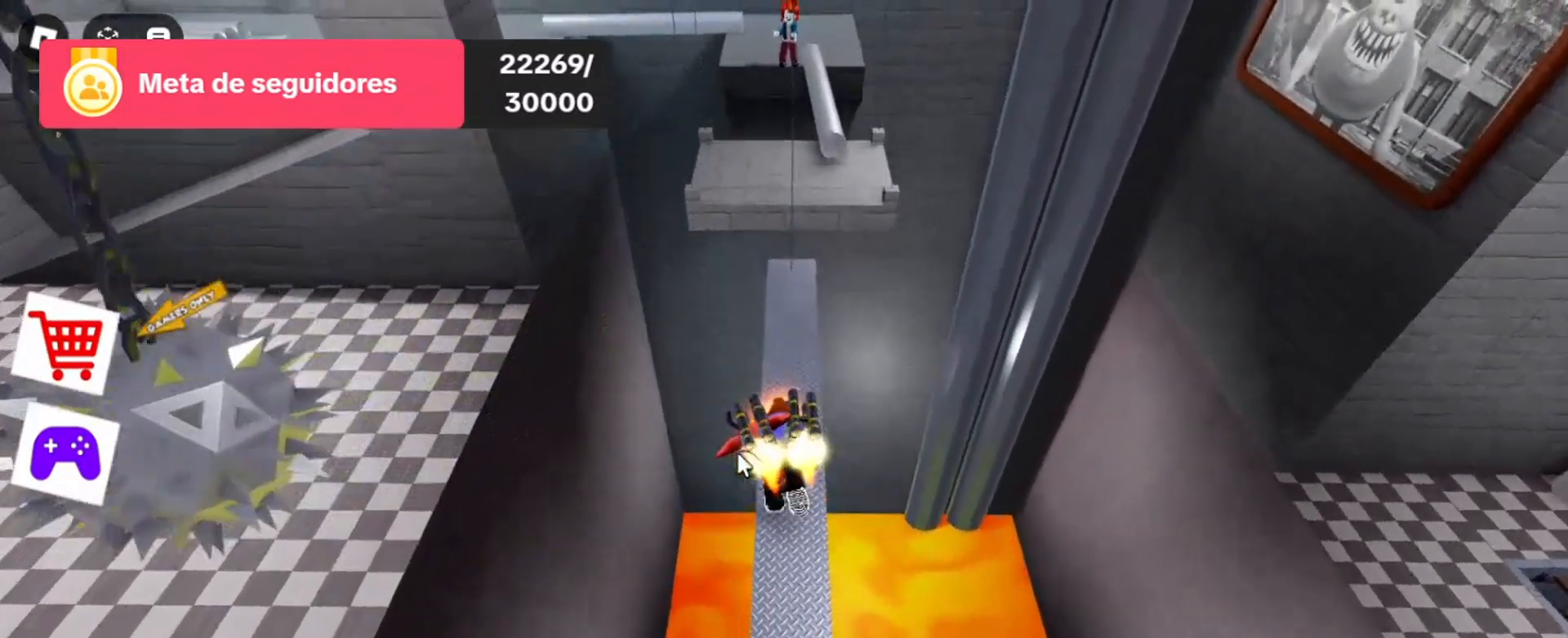
{"keys": ["w"], "mouse": ["right"], "events": []}
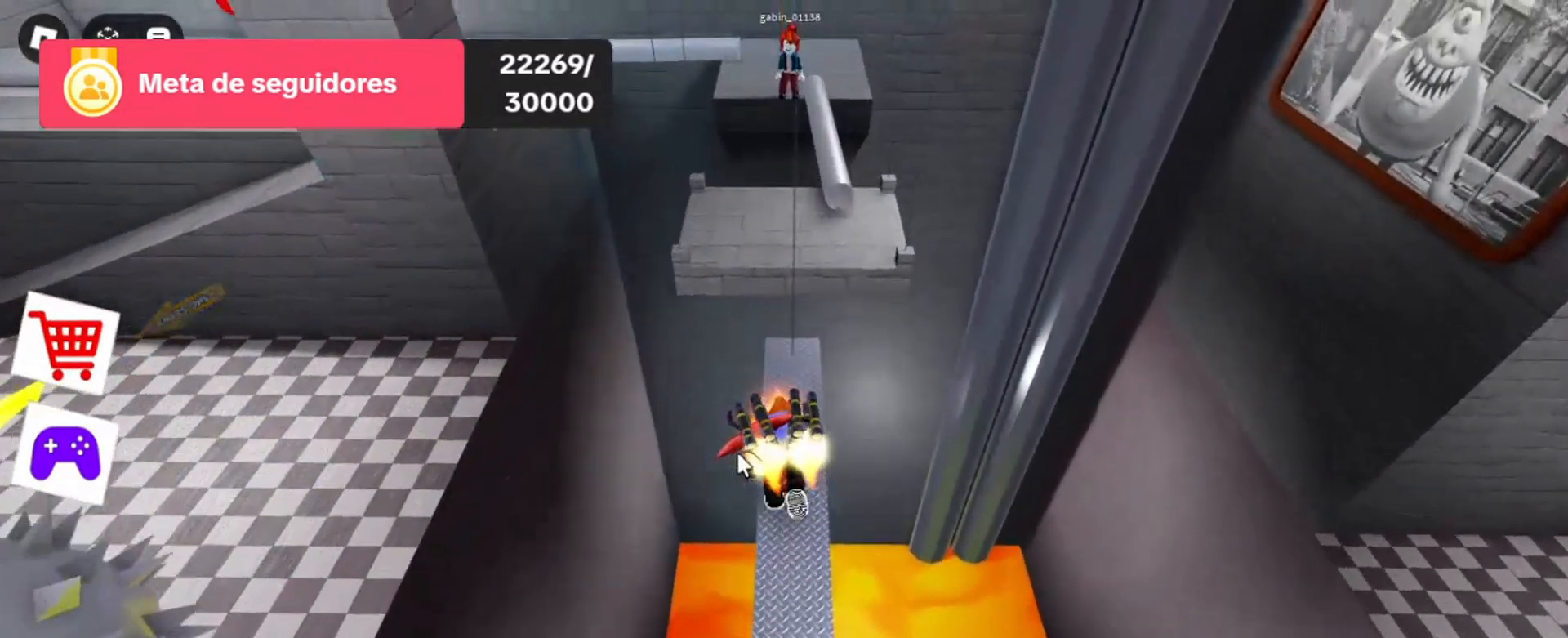
{"keys": ["w"], "mouse": ["right"], "events": []}
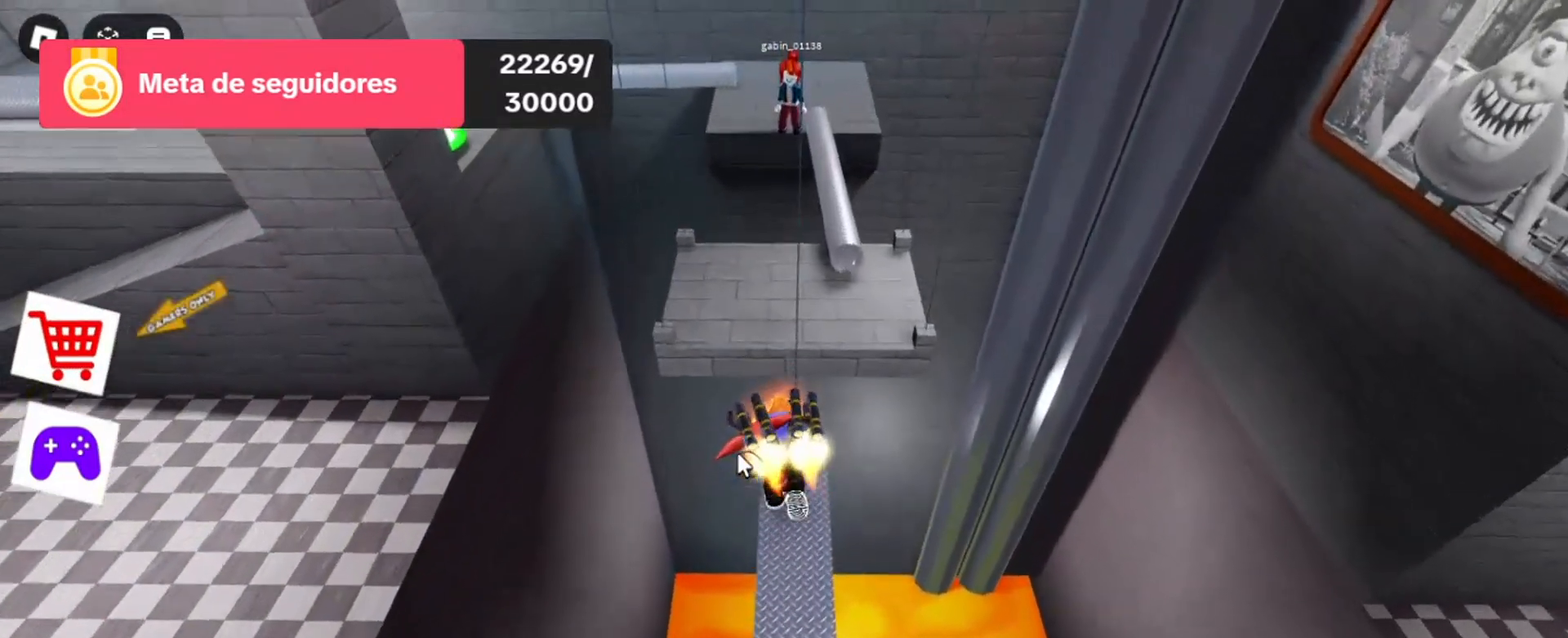
{"keys": ["space", "w"], "mouse": ["right"], "events": [[467, "space", "down"]]}
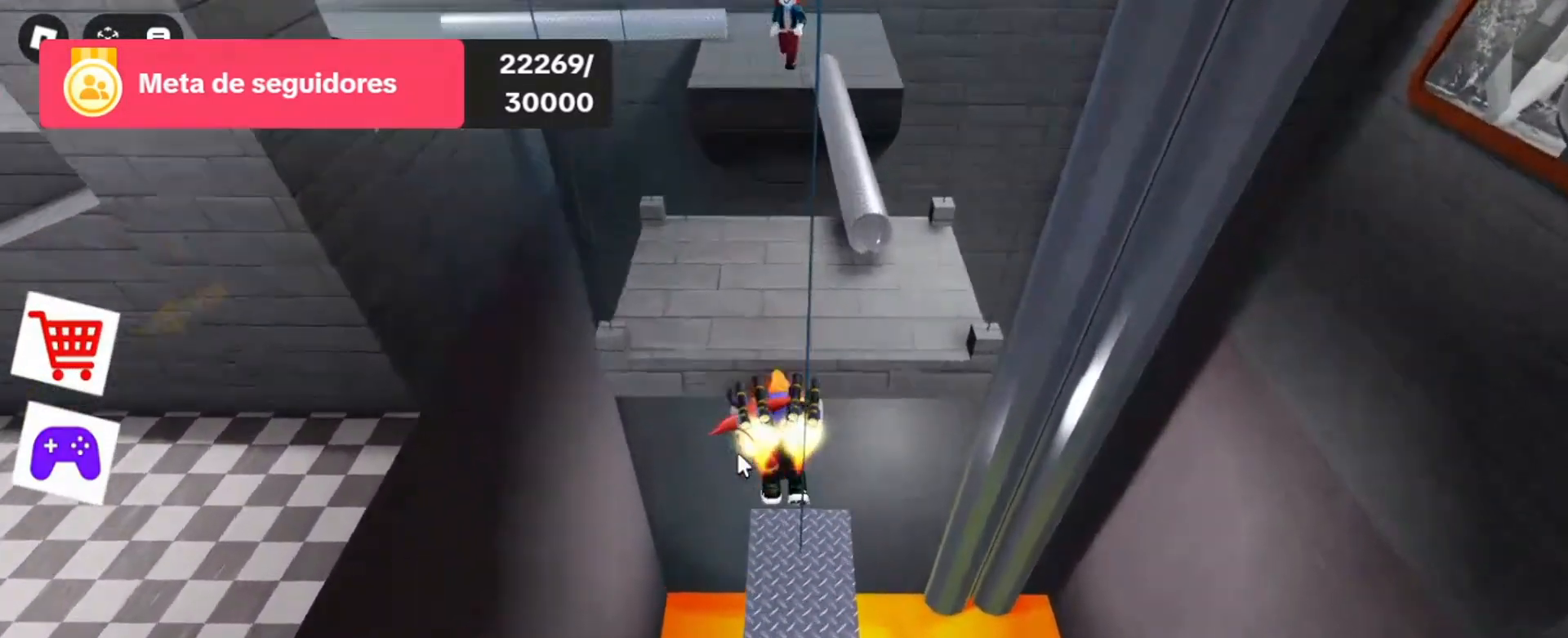
{"keys": [], "mouse": ["right"], "events": [[333, "space", "up"], [400, "w", "up"]]}
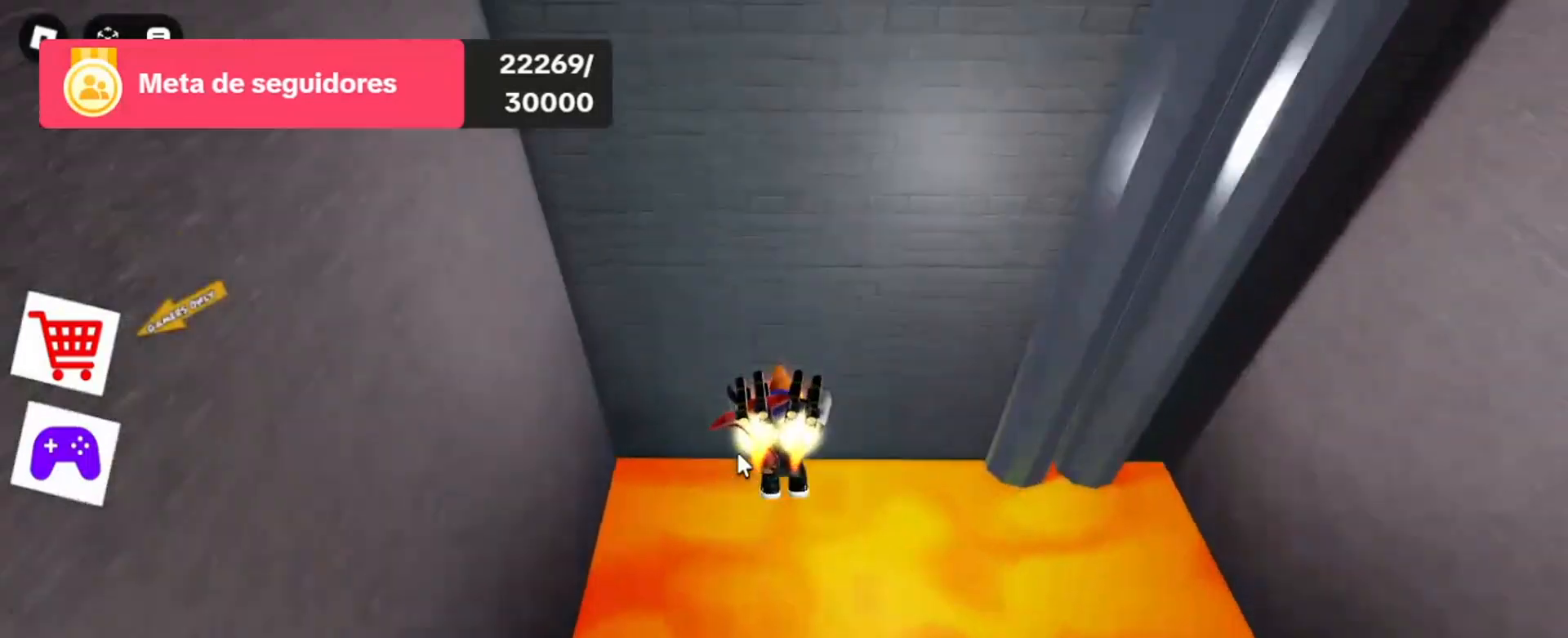
{"keys": [], "mouse": [], "events": [[200, "mouse_right", "up"]]}